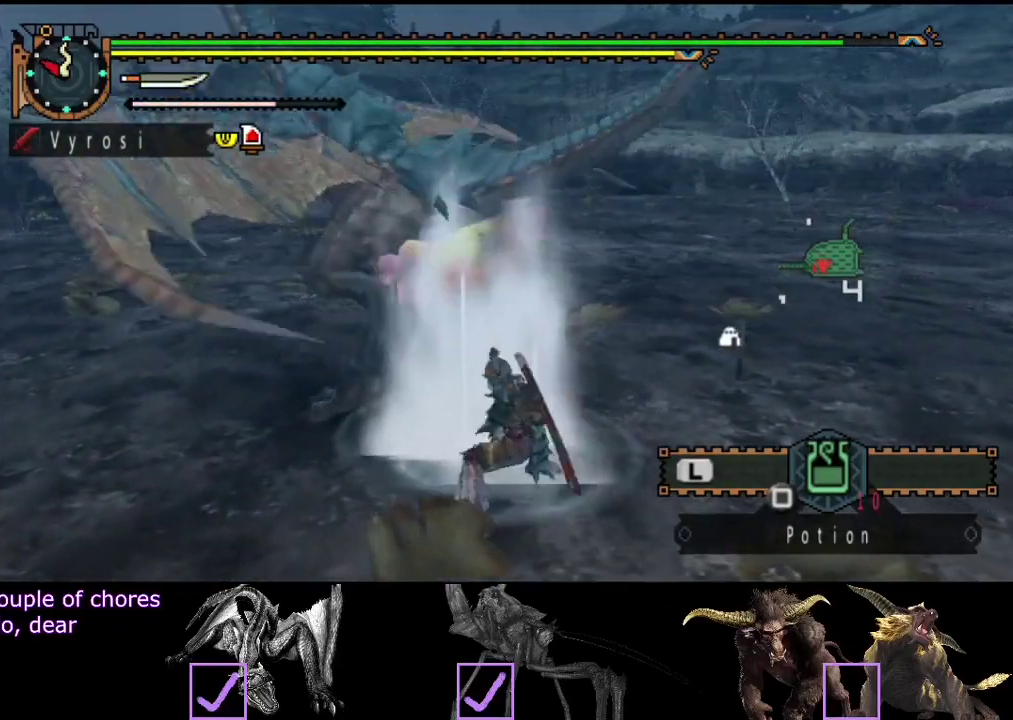
Gameplay with a controller (PlayStation layout); each line is a JSON object with the inputs held at the frame after it. "events" lists button and stick changes between this image and that frame as [ms after this image, input, new state], when the widget could be followed in between. Not read: L3 R3.
{"buttons": ["R2"], "left_stick": "center", "right_stick": "center", "events": [[83, "left_stick", "left"], [283, "R2", "down"], [283, "left_stick", "center"], [383, "R2", "up"], [450, "R2", "down"]]}
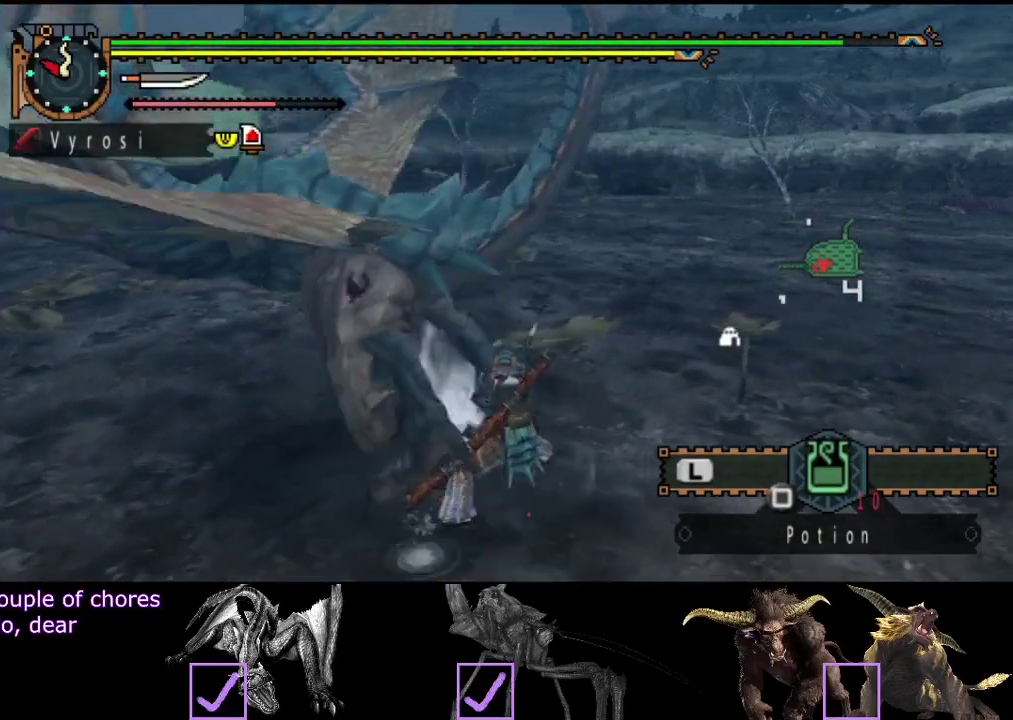
{"buttons": [], "left_stick": "center", "right_stick": "center", "events": [[17, "R2", "up"], [117, "R2", "down"], [183, "R2", "up"], [283, "R2", "down"], [383, "R2", "up"]]}
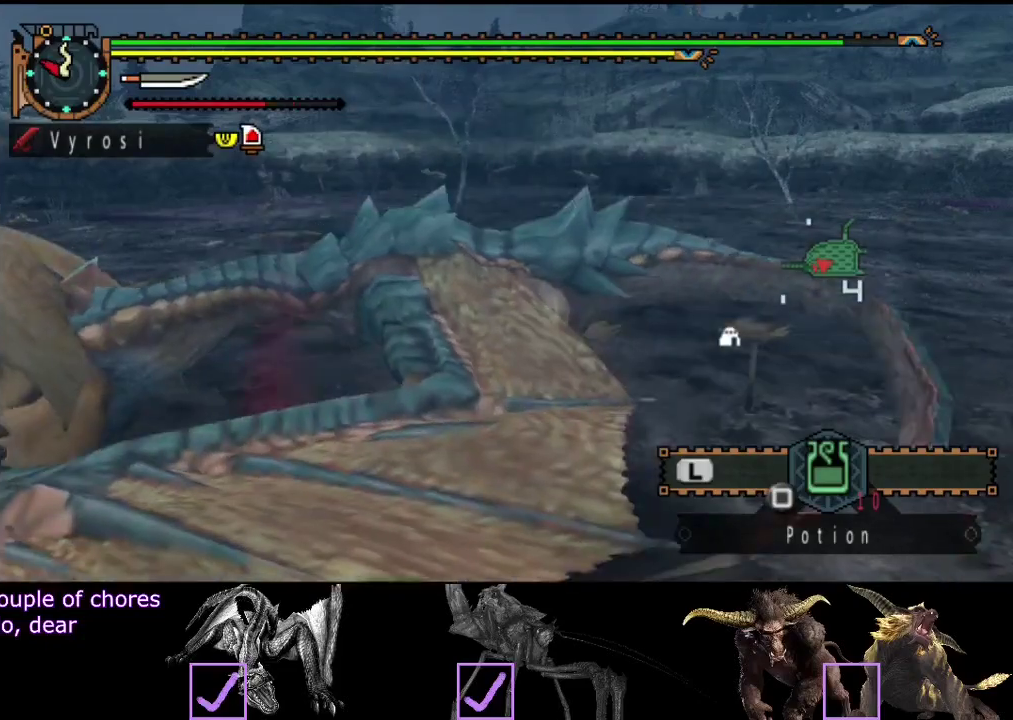
{"buttons": [], "left_stick": "center", "right_stick": "center", "events": [[333, "R2", "down"], [433, "R2", "up"]]}
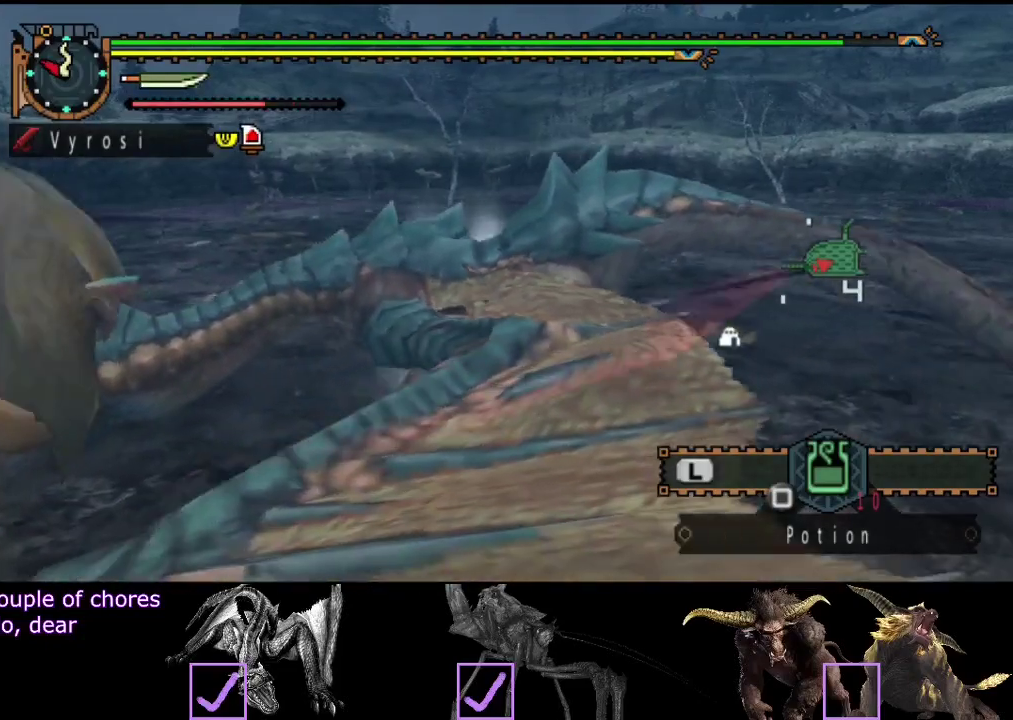
{"buttons": ["R2"], "left_stick": "center", "right_stick": "center", "events": [[67, "R2", "down"], [133, "R2", "up"], [233, "R2", "down"], [333, "R2", "up"], [433, "R2", "down"]]}
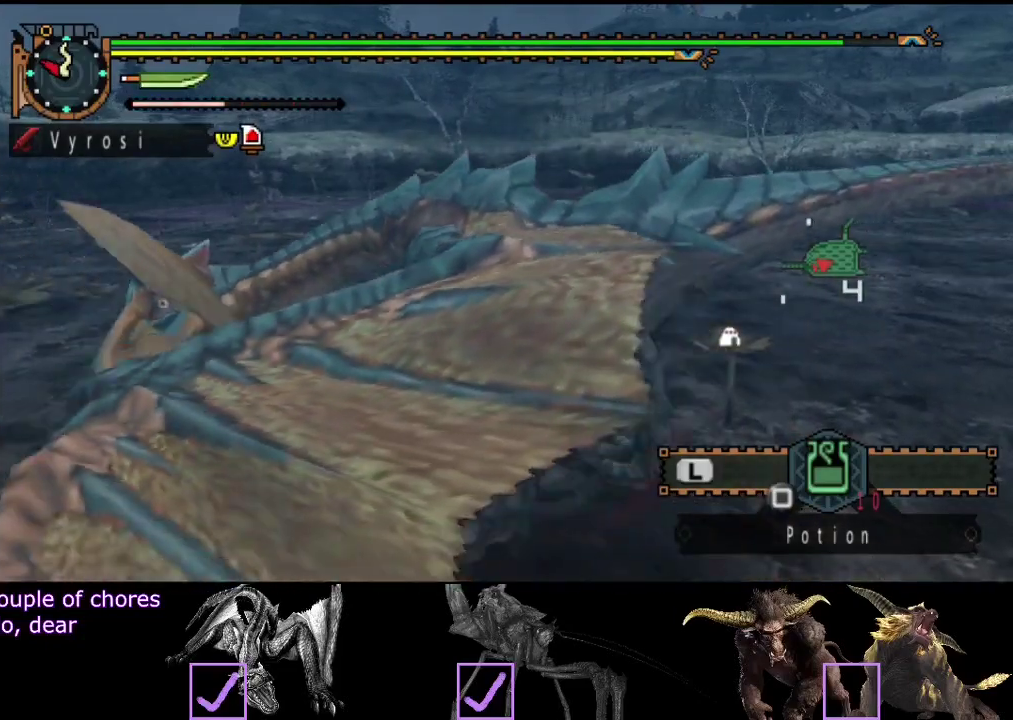
{"buttons": ["TRIANGLE"], "left_stick": "center", "right_stick": "center", "events": [[33, "R2", "up"], [500, "TRIANGLE", "down"]]}
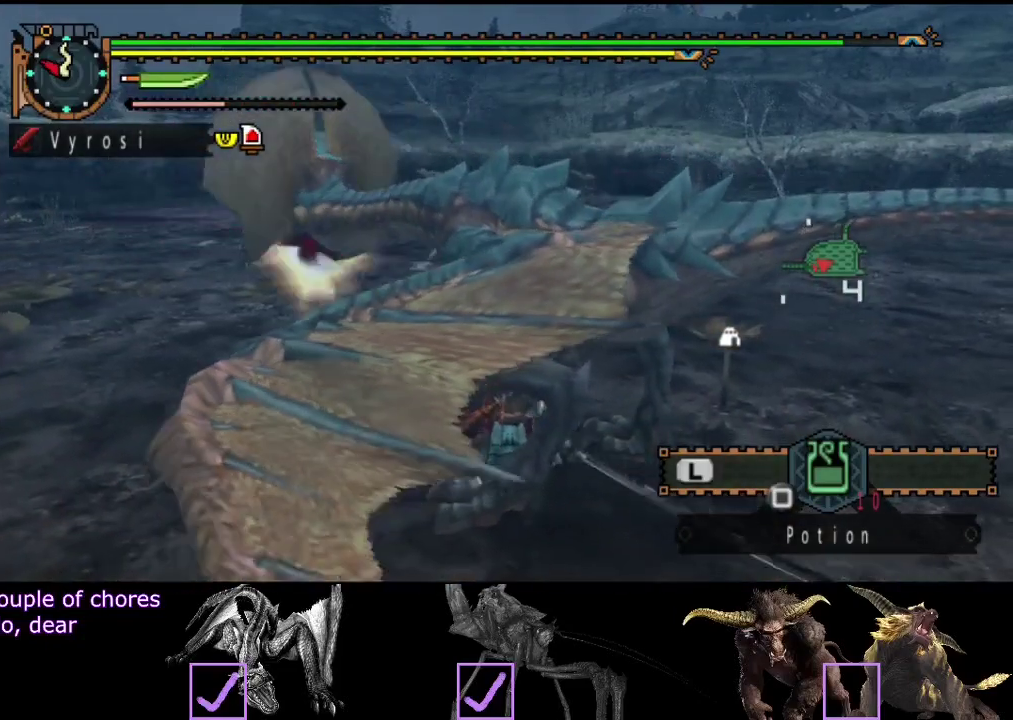
{"buttons": [], "left_stick": "center", "right_stick": "center", "events": [[67, "TRIANGLE", "up"], [133, "TRIANGLE", "down"], [233, "TRIANGLE", "up"]]}
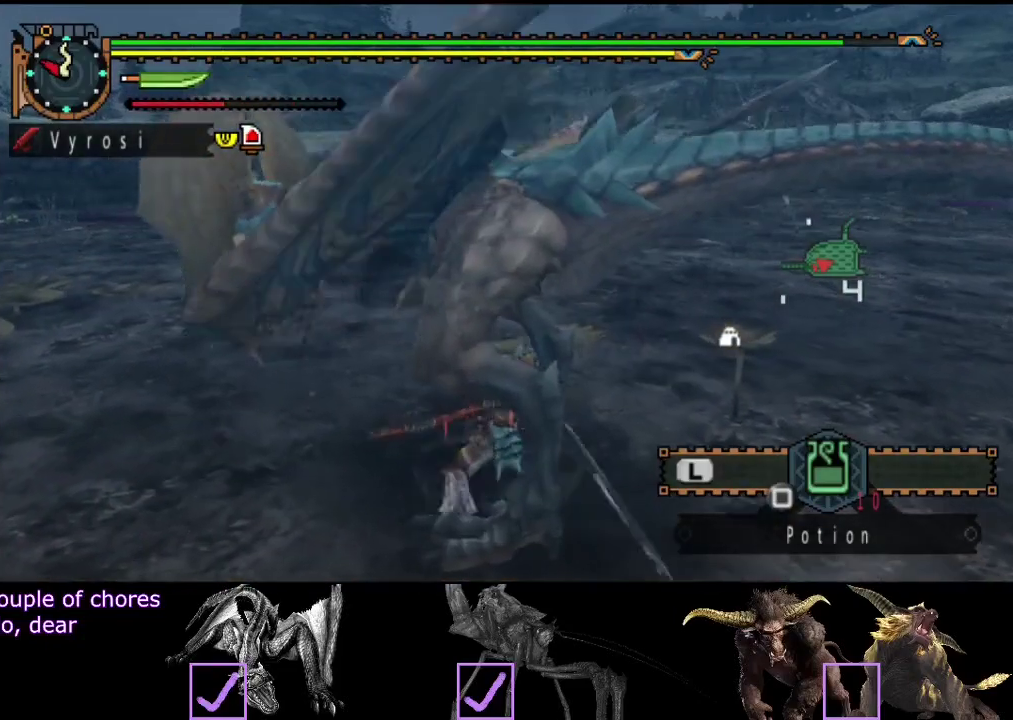
{"buttons": [], "left_stick": "right", "right_stick": "center", "events": [[50, "R2", "down"], [150, "R2", "up"], [217, "R2", "down"], [217, "left_stick", "right"], [317, "R2", "up"]]}
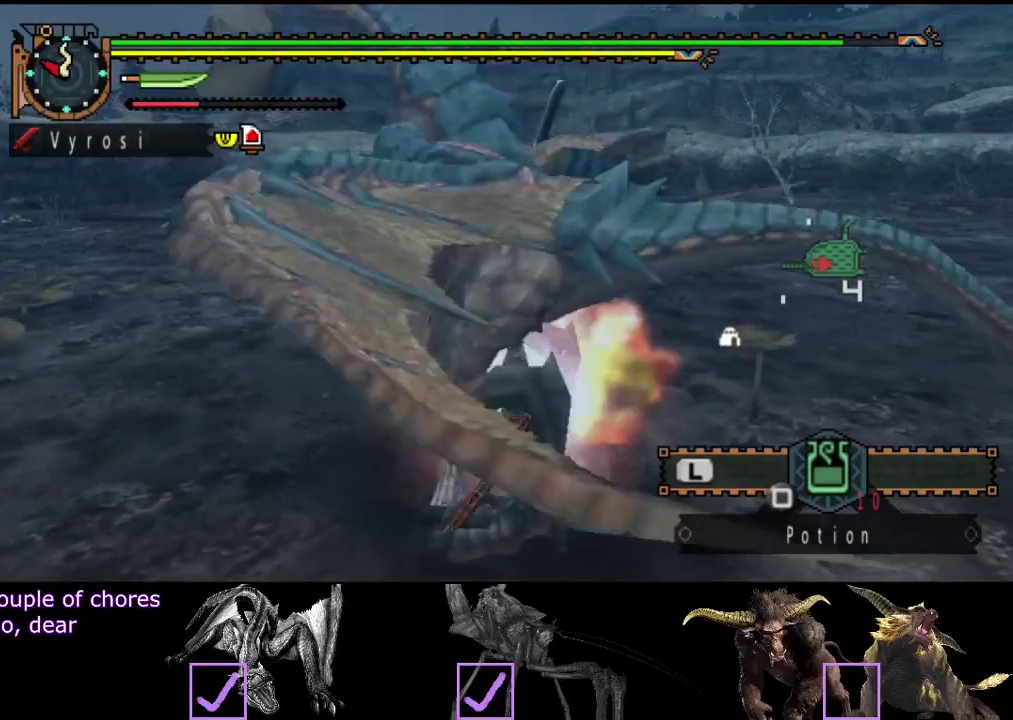
{"buttons": [], "left_stick": "center", "right_stick": "center", "events": [[50, "R2", "down"], [150, "R2", "up"], [217, "R2", "down"], [317, "R2", "up"], [350, "left_stick", "center"], [417, "R2", "down"], [467, "R2", "up"]]}
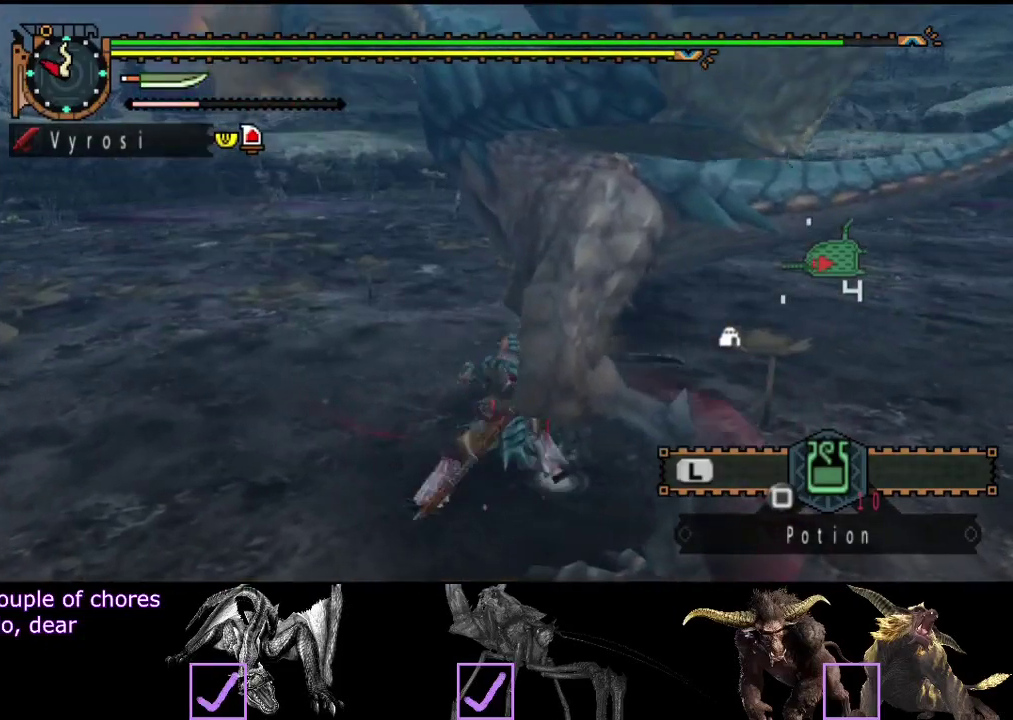
{"buttons": ["R2"], "left_stick": "center", "right_stick": "center", "events": [[67, "R2", "down"], [133, "R2", "up"], [233, "R2", "down"], [233, "right_stick", "right"], [333, "R2", "up"], [433, "R2", "down"], [433, "right_stick", "center"]]}
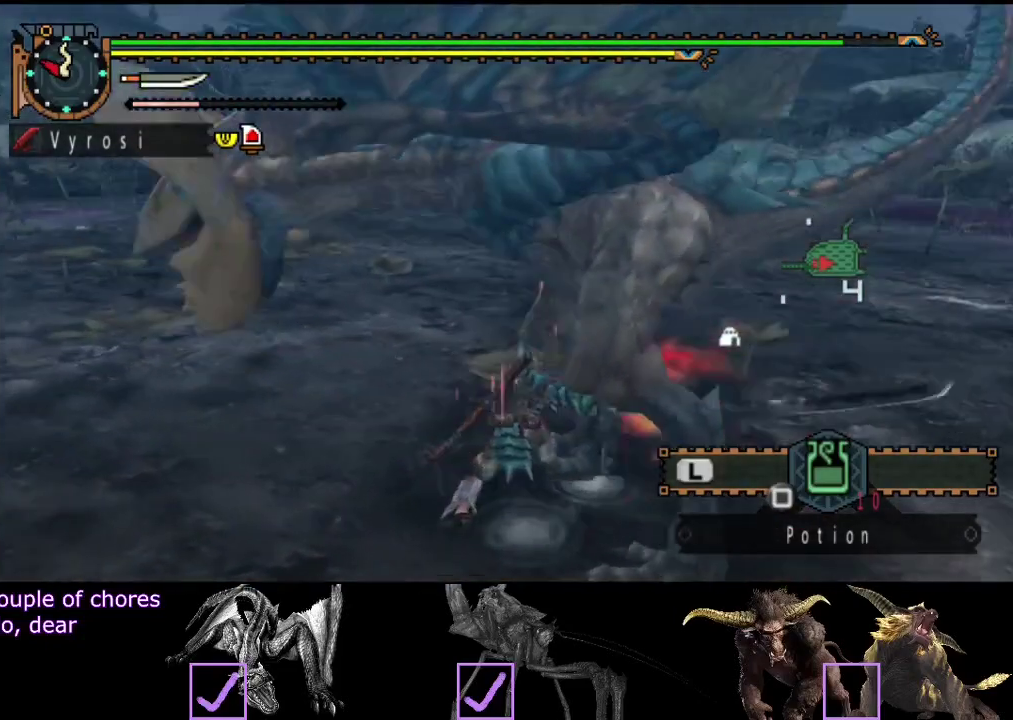
{"buttons": [], "left_stick": "center", "right_stick": "center", "events": [[67, "R2", "up"], [133, "R2", "down"], [233, "R2", "up"]]}
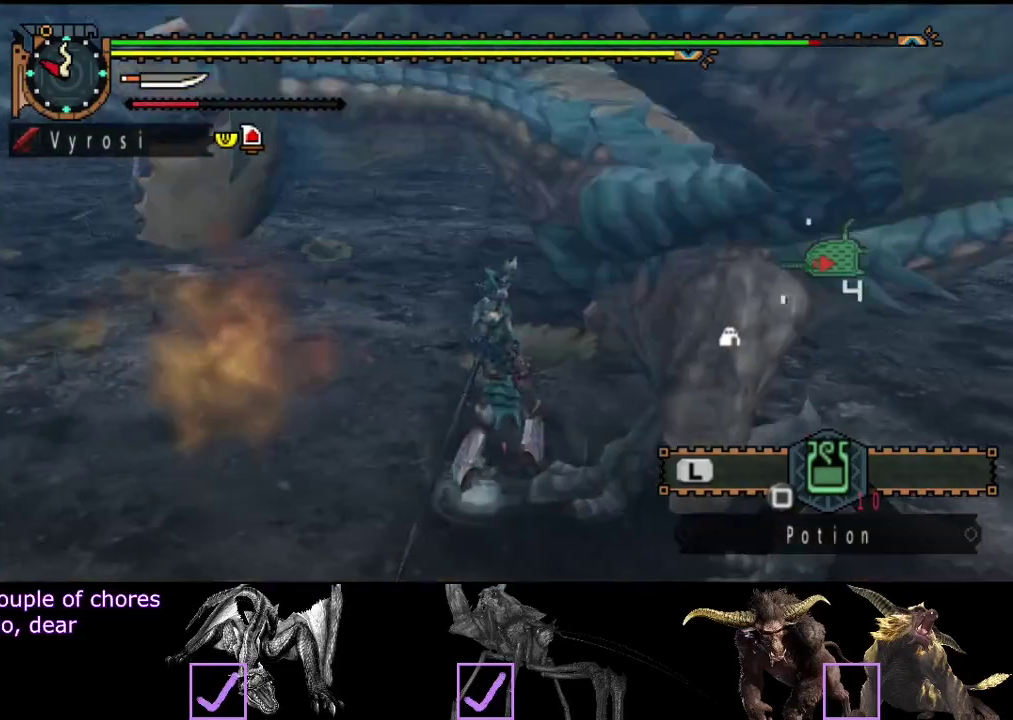
{"buttons": [], "left_stick": "center", "right_stick": "right", "events": [[33, "right_stick", "right"]]}
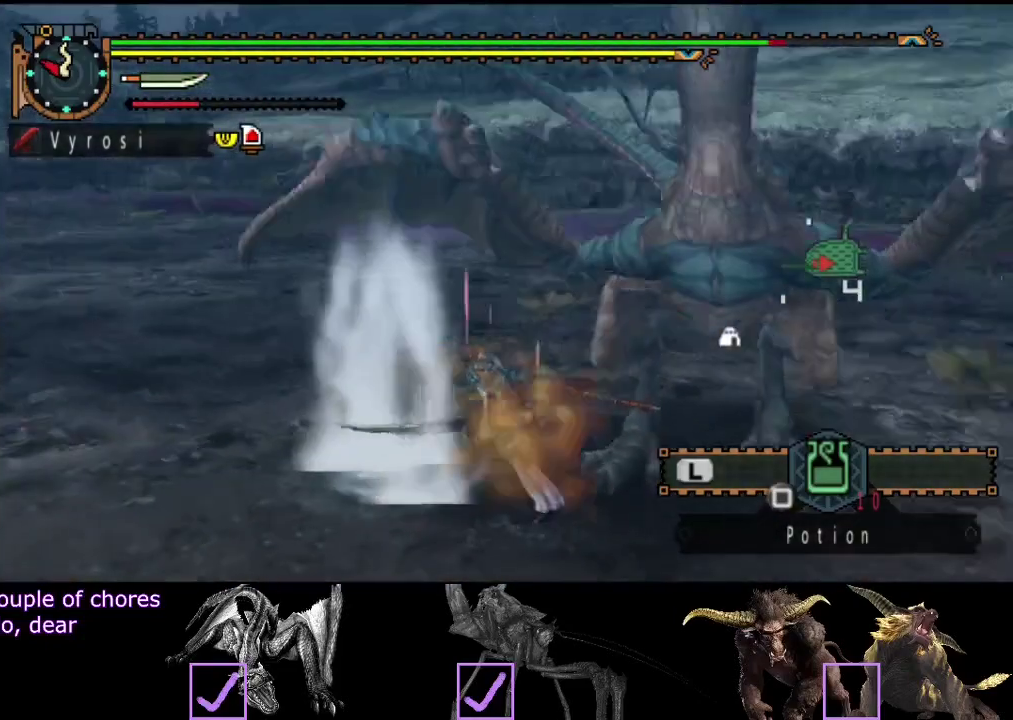
{"buttons": [], "left_stick": "center", "right_stick": "center", "events": [[383, "right_stick", "center"]]}
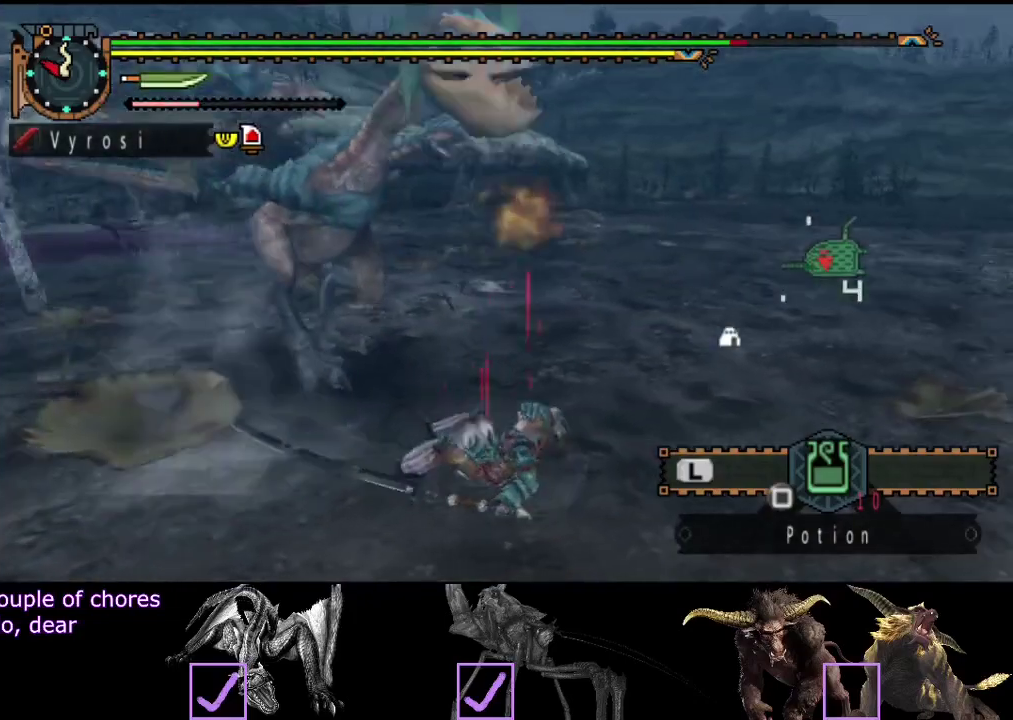
{"buttons": [], "left_stick": "right", "right_stick": "center", "events": [[250, "right_stick", "left"], [317, "left_stick", "right"], [400, "right_stick", "center"]]}
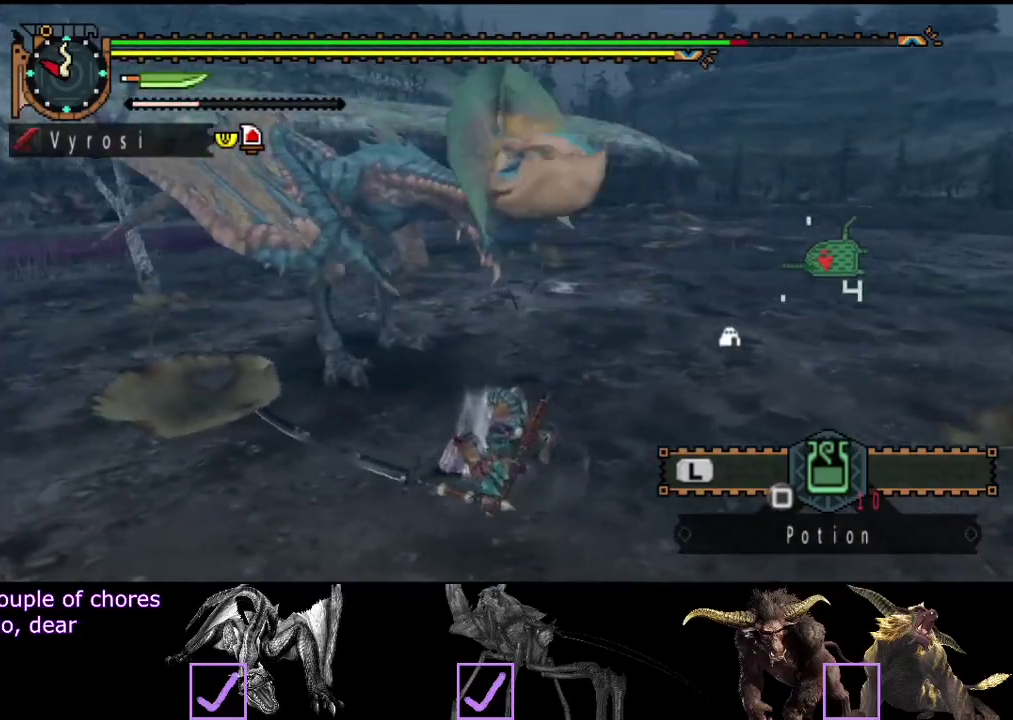
{"buttons": [], "left_stick": "right", "right_stick": "center", "events": [[133, "right_stick", "left"], [300, "right_stick", "center"]]}
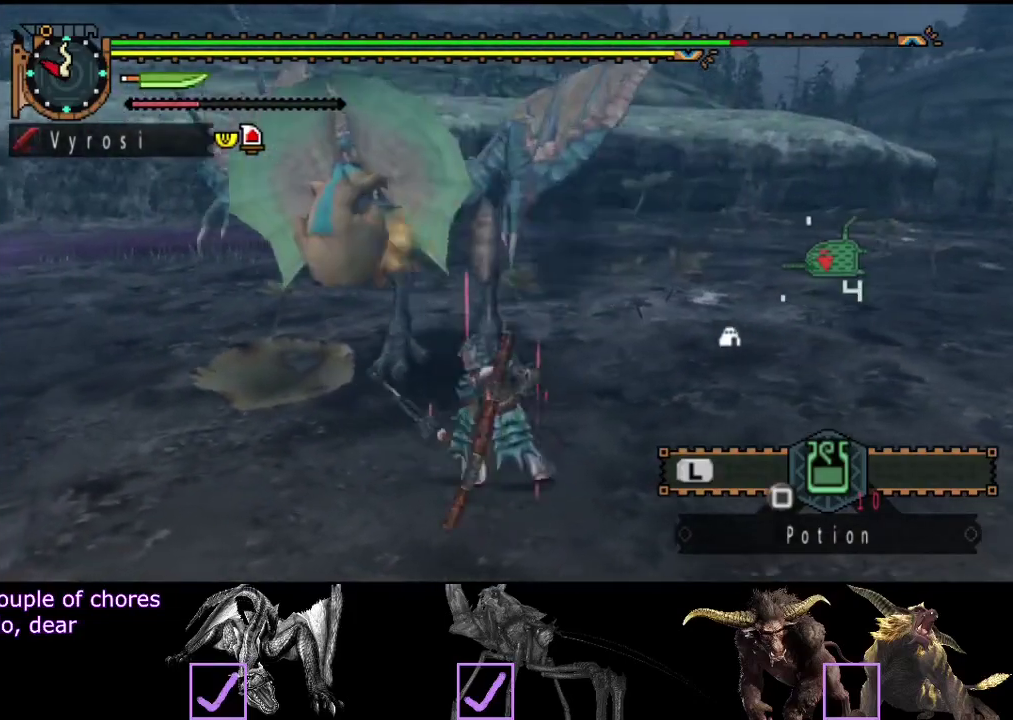
{"buttons": [], "left_stick": "right", "right_stick": "left", "events": [[367, "right_stick", "left"]]}
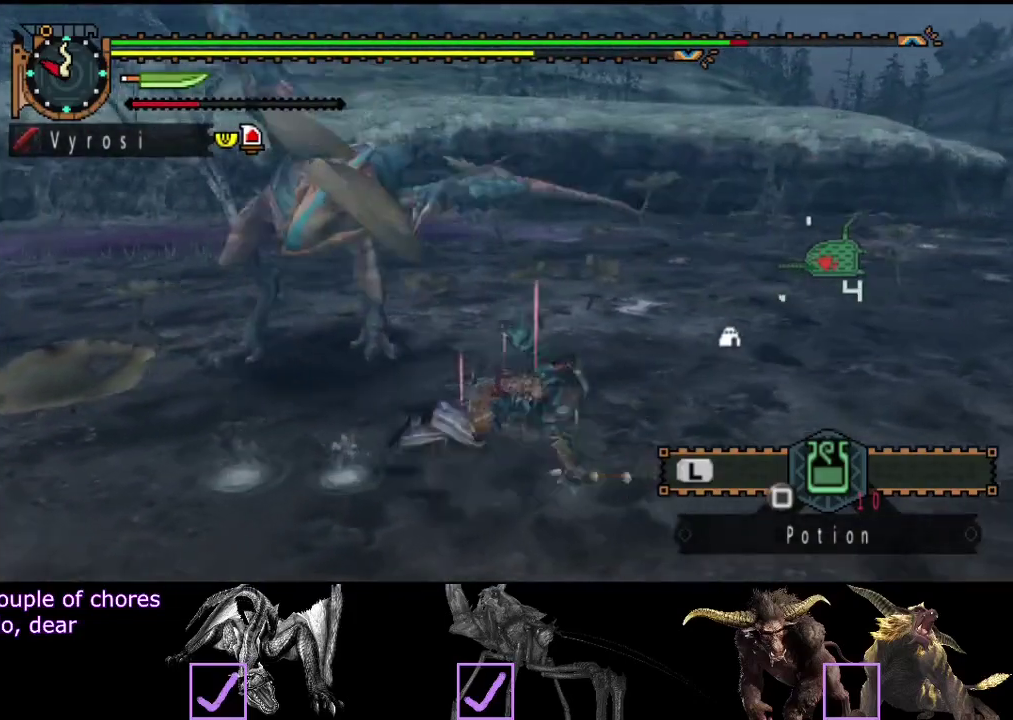
{"buttons": [], "left_stick": "up-right", "right_stick": "left", "events": [[117, "right_stick", "center"], [150, "left_stick", "up-right"], [417, "right_stick", "left"]]}
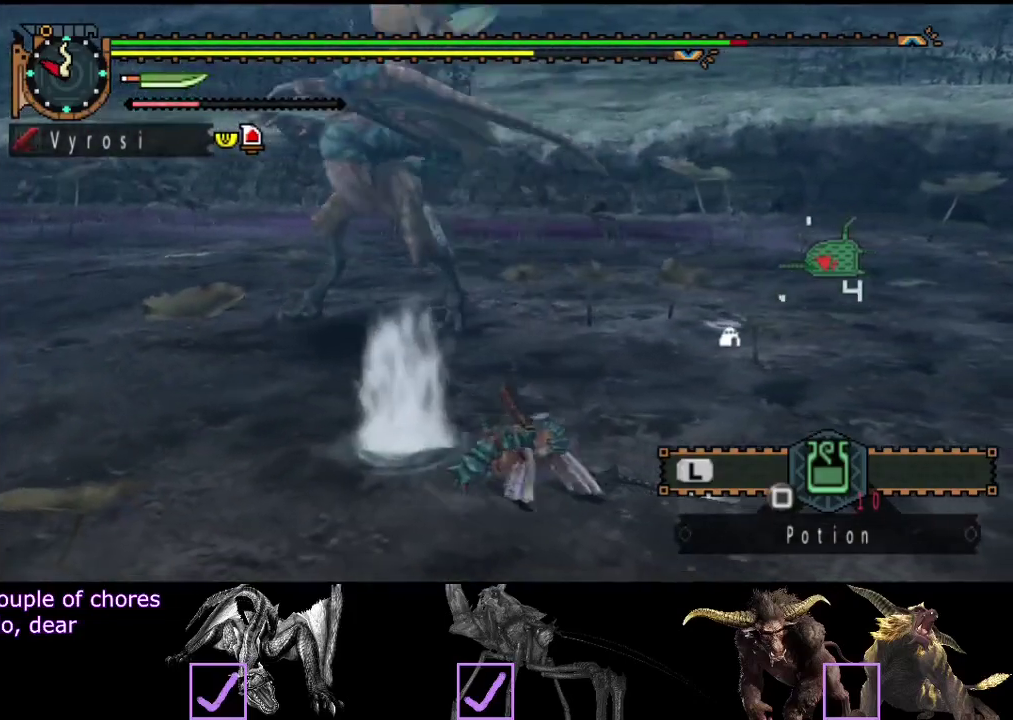
{"buttons": [], "left_stick": "right", "right_stick": "left", "events": [[150, "right_stick", "center"], [467, "left_stick", "right"], [500, "right_stick", "left"]]}
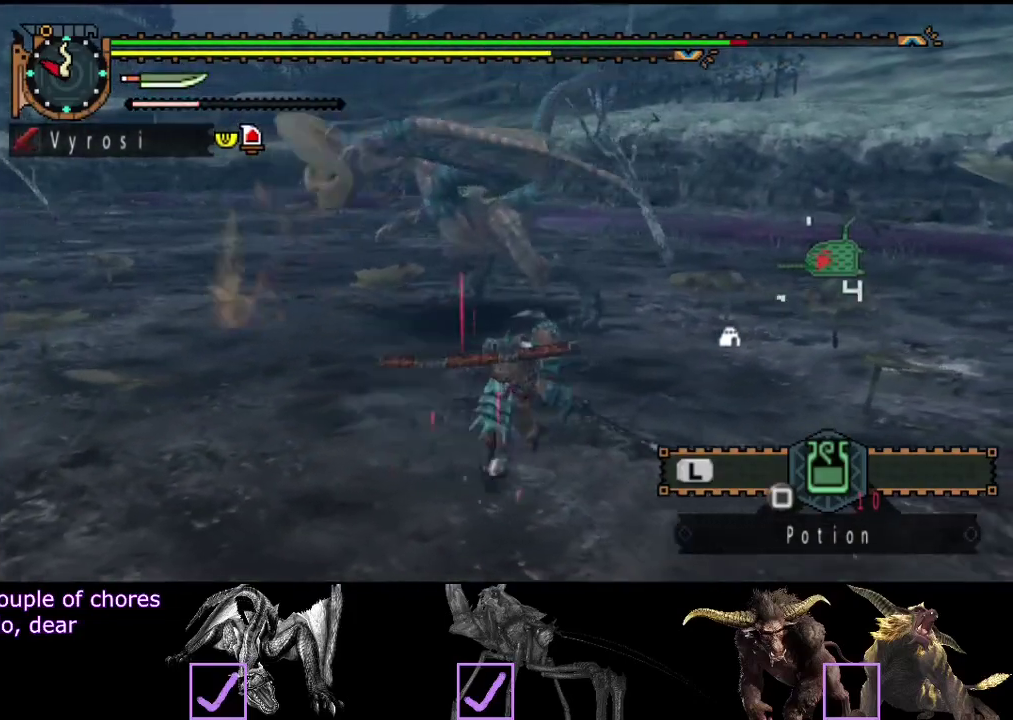
{"buttons": [], "left_stick": "right", "right_stick": "center", "events": [[200, "right_stick", "center"]]}
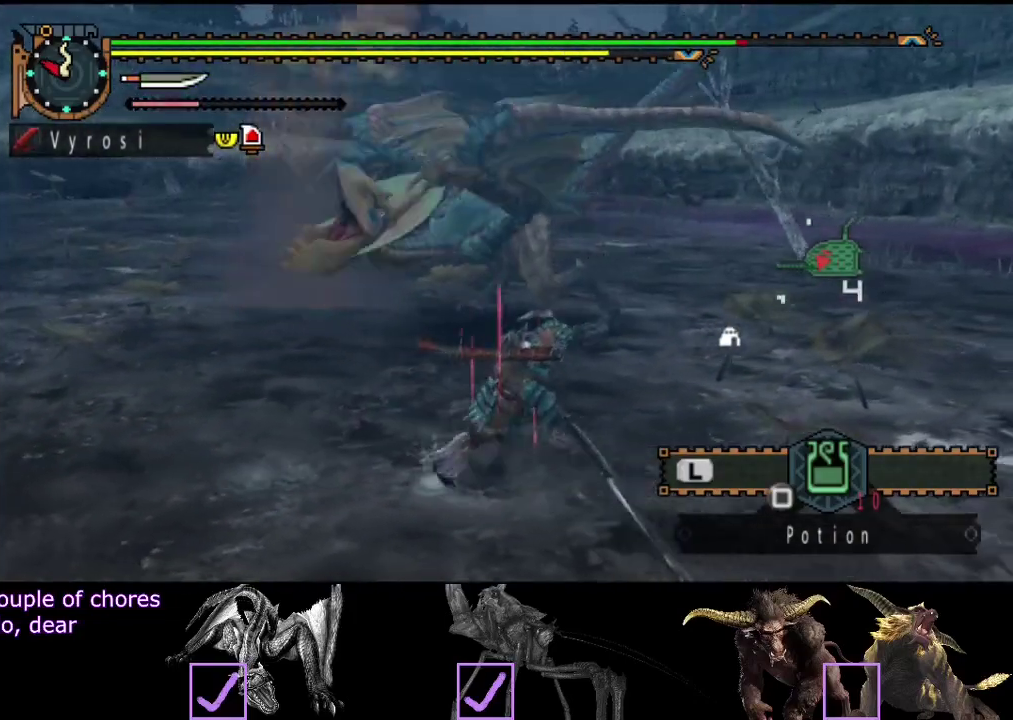
{"buttons": [], "left_stick": "up", "right_stick": "center", "events": [[67, "right_stick", "left"], [200, "right_stick", "center"], [367, "left_stick", "up"], [400, "TRIANGLE", "down"], [500, "TRIANGLE", "up"]]}
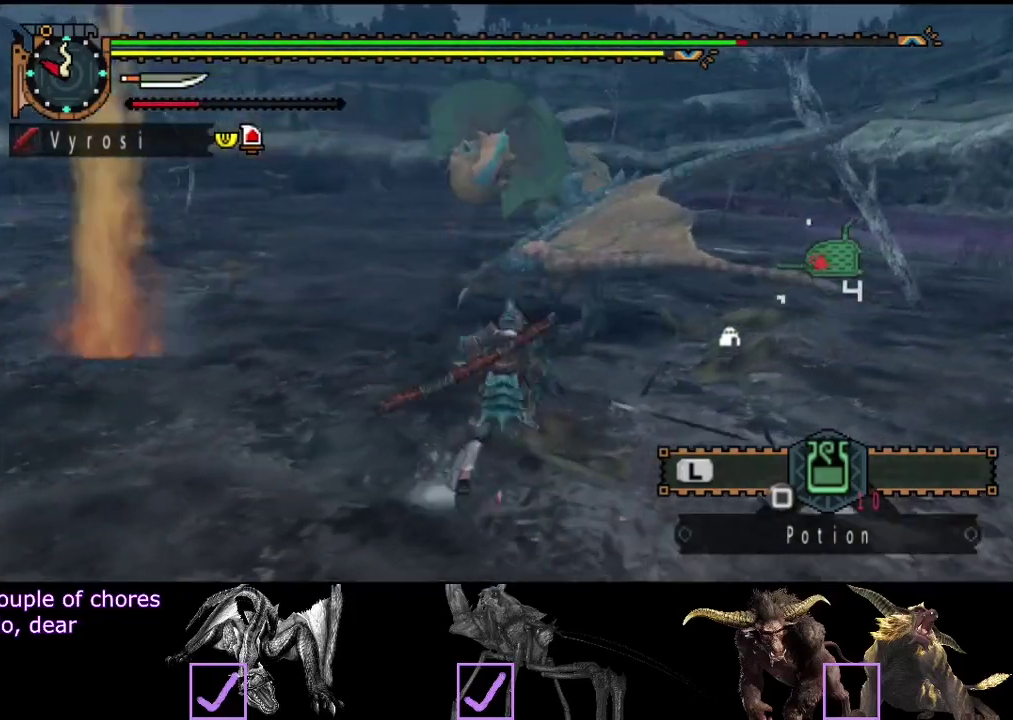
{"buttons": ["TRIANGLE"], "left_stick": "up-left", "right_stick": "center", "events": [[317, "left_stick", "up-left"], [350, "TRIANGLE", "down"]]}
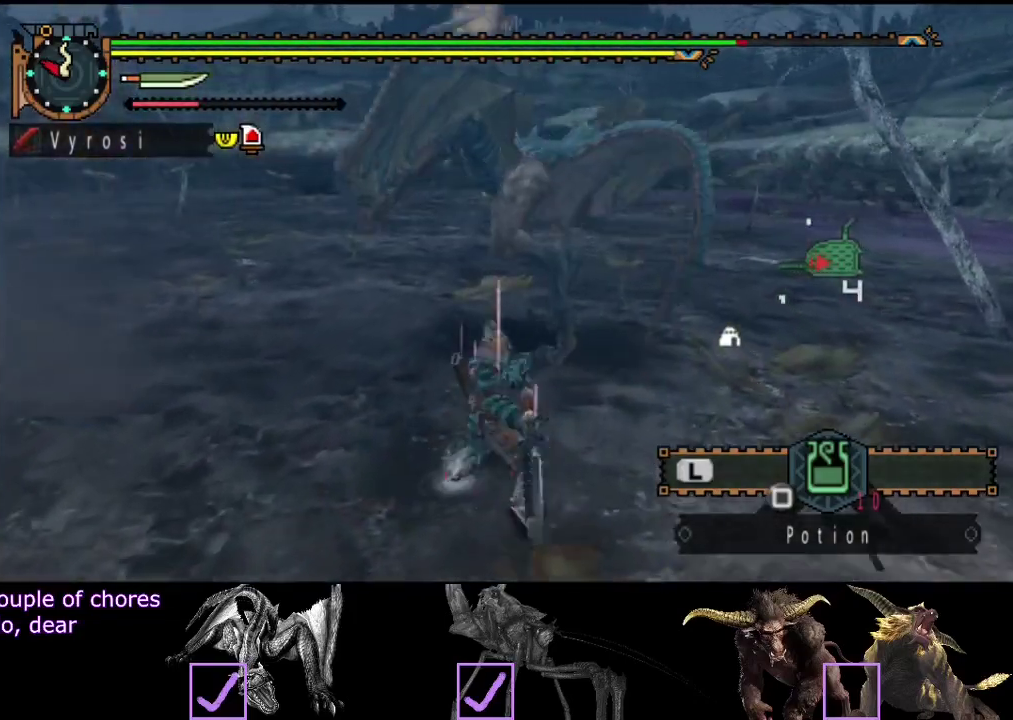
{"buttons": ["TRIANGLE"], "left_stick": "right", "right_stick": "center", "events": [[50, "TRIANGLE", "up"], [117, "TRIANGLE", "down"], [217, "TRIANGLE", "up"], [217, "left_stick", "center"], [283, "TRIANGLE", "down"], [350, "TRIANGLE", "up"], [417, "TRIANGLE", "down"], [450, "left_stick", "right"]]}
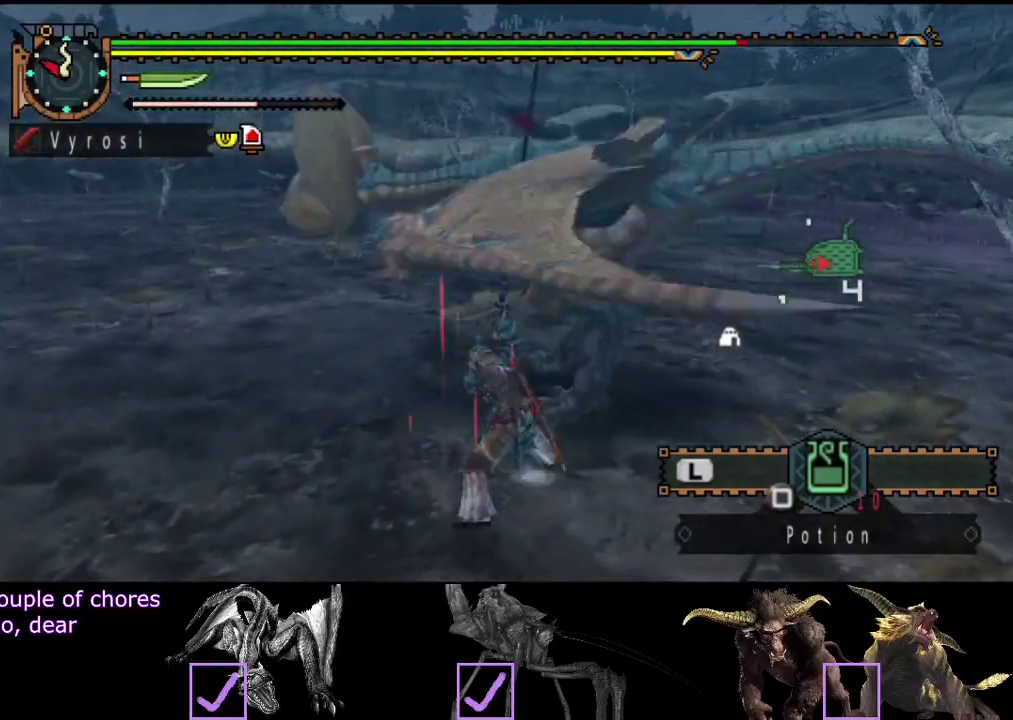
{"buttons": [], "left_stick": "right", "right_stick": "center", "events": [[17, "TRIANGLE", "up"], [83, "TRIANGLE", "down"], [183, "TRIANGLE", "up"], [250, "TRIANGLE", "down"], [317, "TRIANGLE", "up"], [383, "TRIANGLE", "down"], [483, "TRIANGLE", "up"]]}
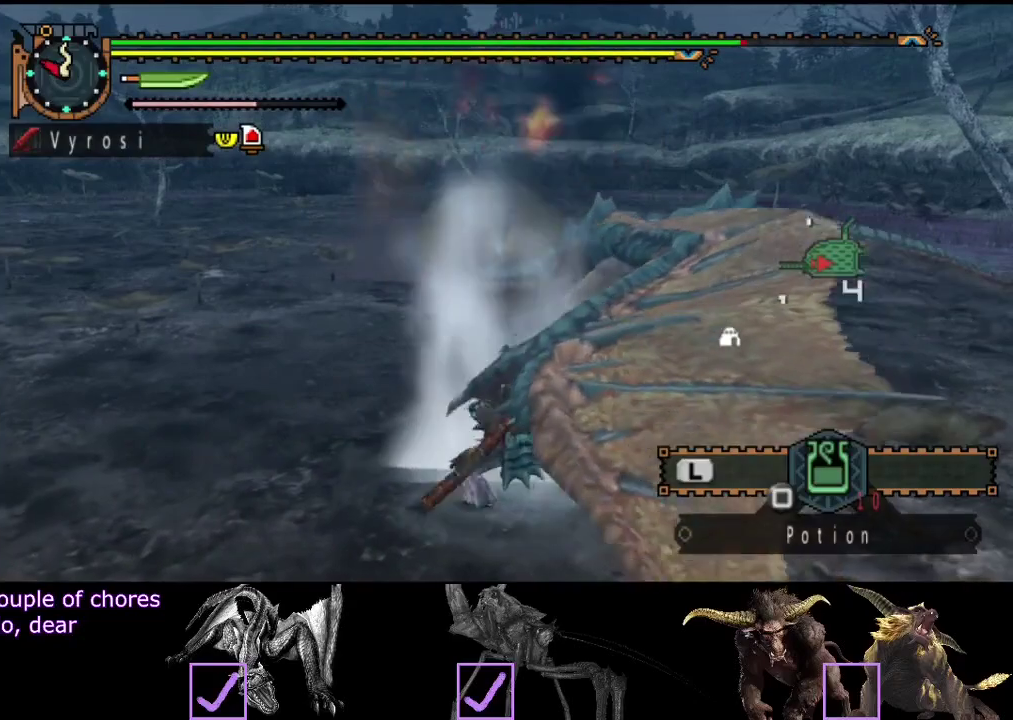
{"buttons": [], "left_stick": "right", "right_stick": "center", "events": [[50, "TRIANGLE", "down"], [150, "TRIANGLE", "up"], [217, "TRIANGLE", "down"], [317, "TRIANGLE", "up"], [383, "TRIANGLE", "down"], [450, "TRIANGLE", "up"]]}
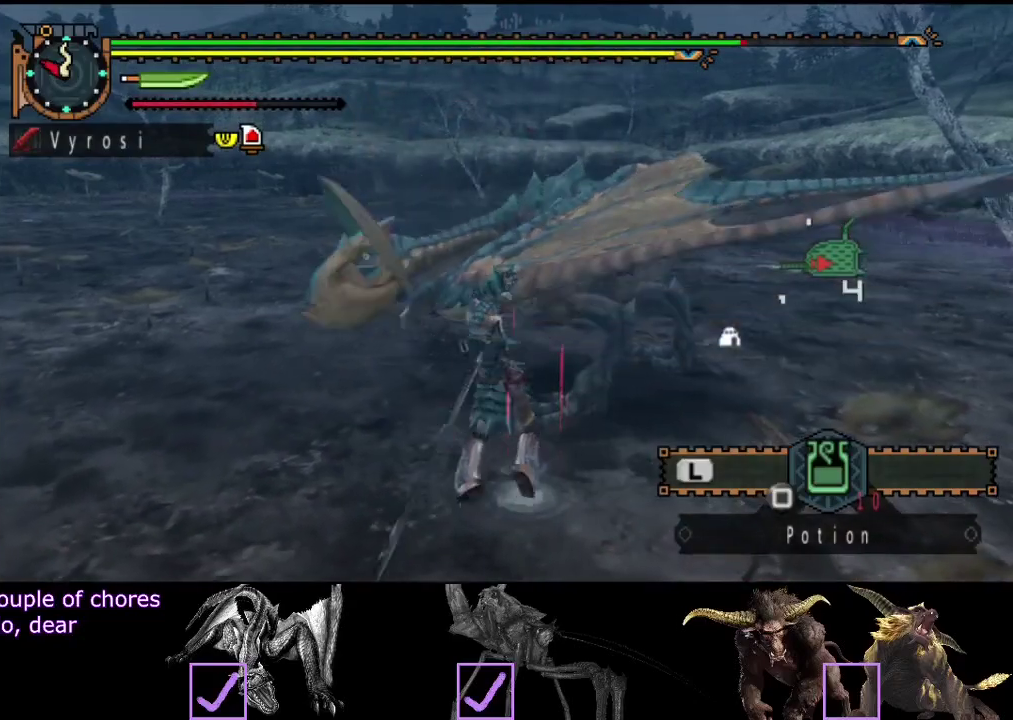
{"buttons": ["CIRCLE"], "left_stick": "right", "right_stick": "center", "events": [[167, "CIRCLE", "down"], [400, "CIRCLE", "up"], [467, "CIRCLE", "down"]]}
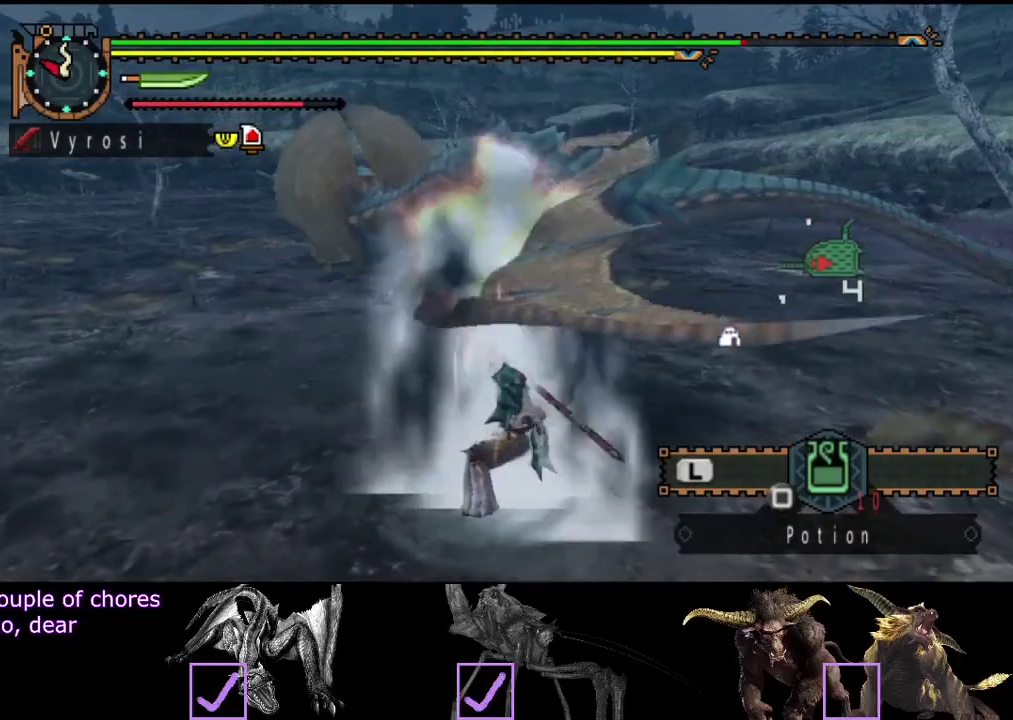
{"buttons": [], "left_stick": "right", "right_stick": "center", "events": [[33, "CIRCLE", "up"], [100, "CIRCLE", "down"], [200, "CIRCLE", "up"]]}
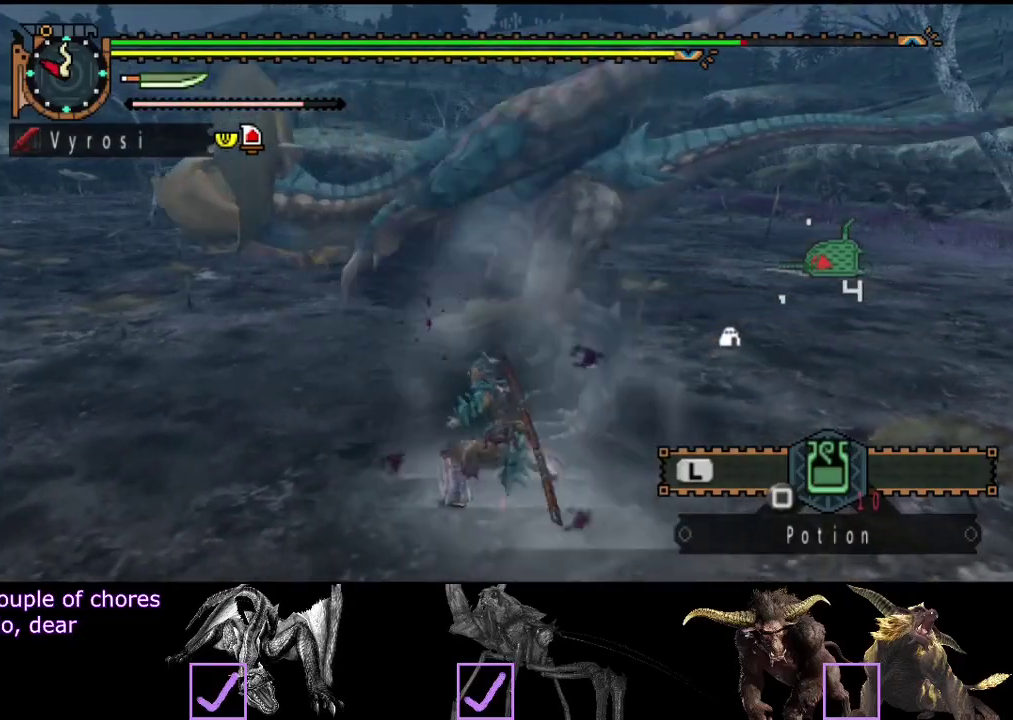
{"buttons": [], "left_stick": "right", "right_stick": "center", "events": []}
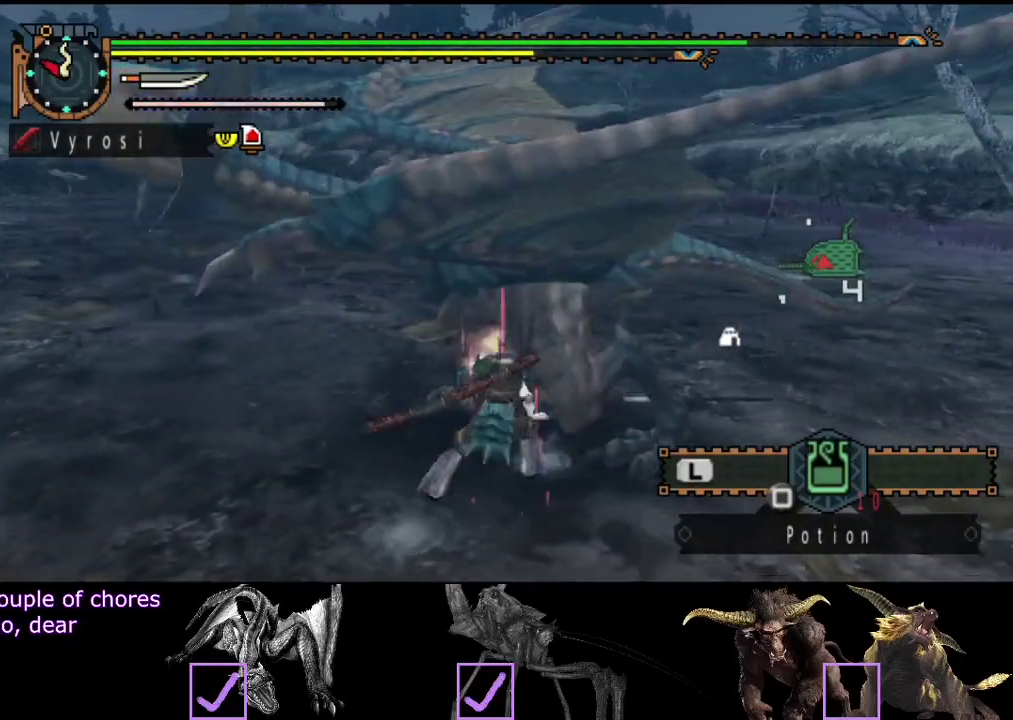
{"buttons": [], "left_stick": "center", "right_stick": "left", "events": [[267, "right_stick", "left"], [300, "left_stick", "center"]]}
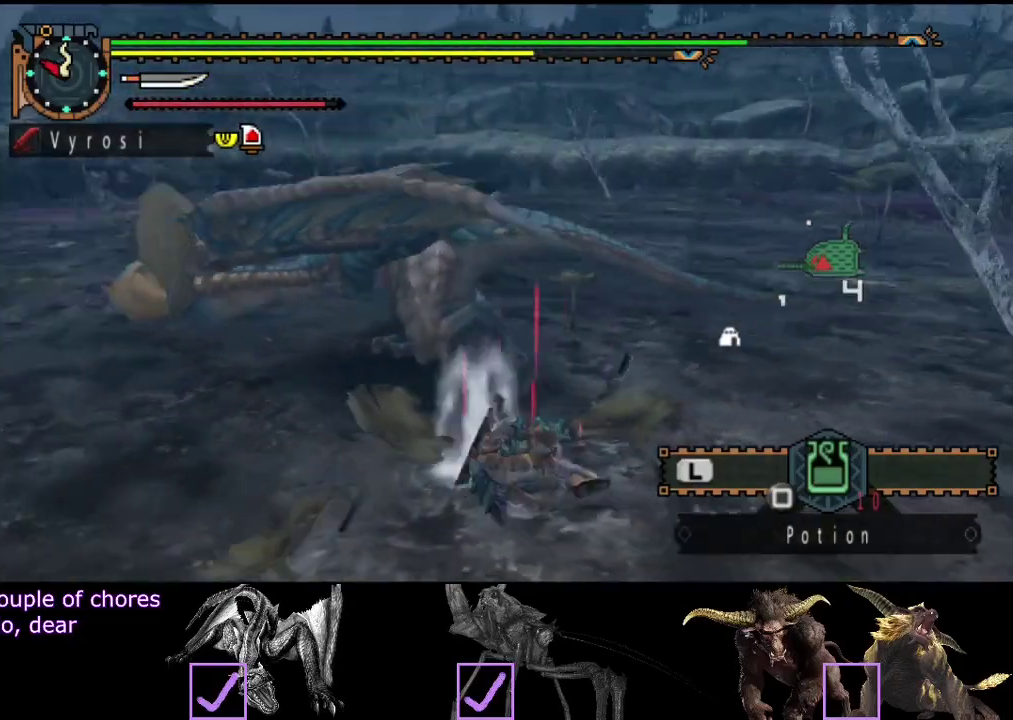
{"buttons": [], "left_stick": "center", "right_stick": "center", "events": [[17, "right_stick", "center"]]}